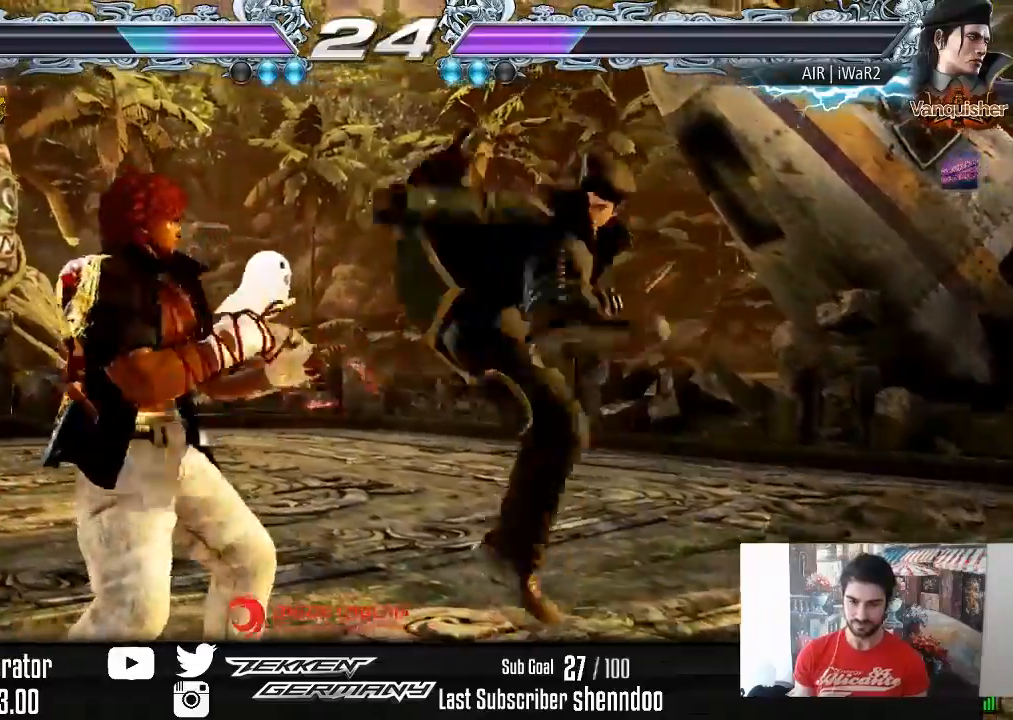
Gameplay with a controller (PlayStation layout); each line is a JSON object with the inputs held at the frame after it. "events" lists button and stick changes between this image and that frame as [ms after this image, input, new state], when the widget could be followed in between. Not read: left_stick.
{"buttons": [], "right_stick": "center", "events": [[83, "DPAD_LEFT", "up"], [233, "DPAD_RIGHT", "down"], [283, "DPAD_RIGHT", "up"], [350, "DPAD_RIGHT", "down"], [450, "DPAD_RIGHT", "up"]]}
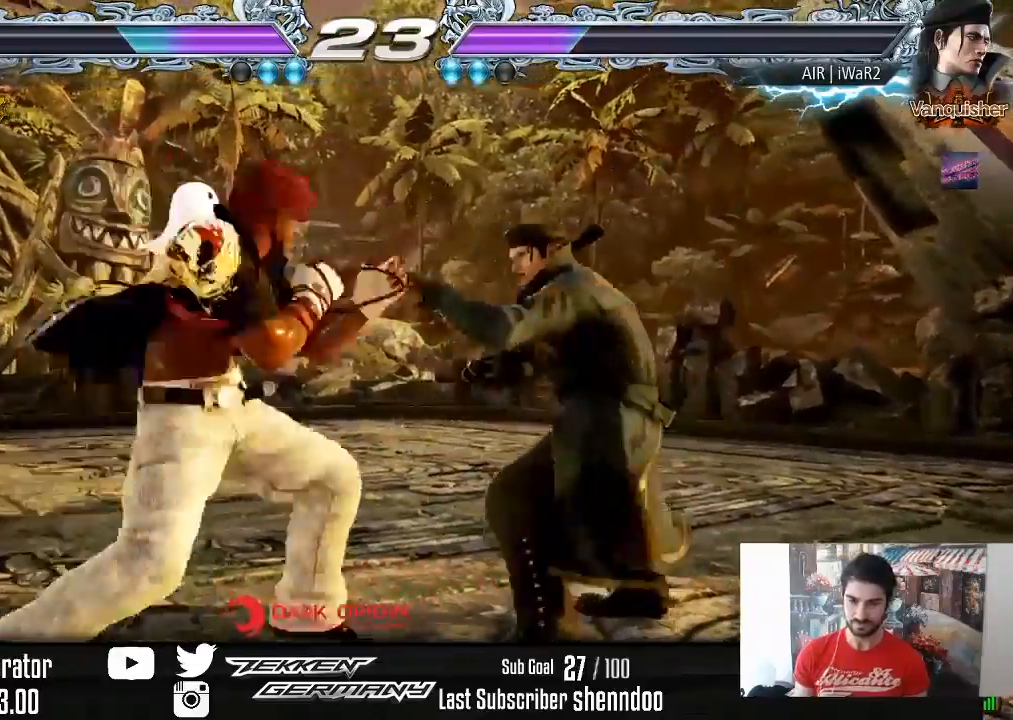
{"buttons": [], "right_stick": "center", "events": [[17, "SQUARE", "down"], [117, "SQUARE", "up"], [117, "TRIANGLE", "down"], [233, "TRIANGLE", "up"]]}
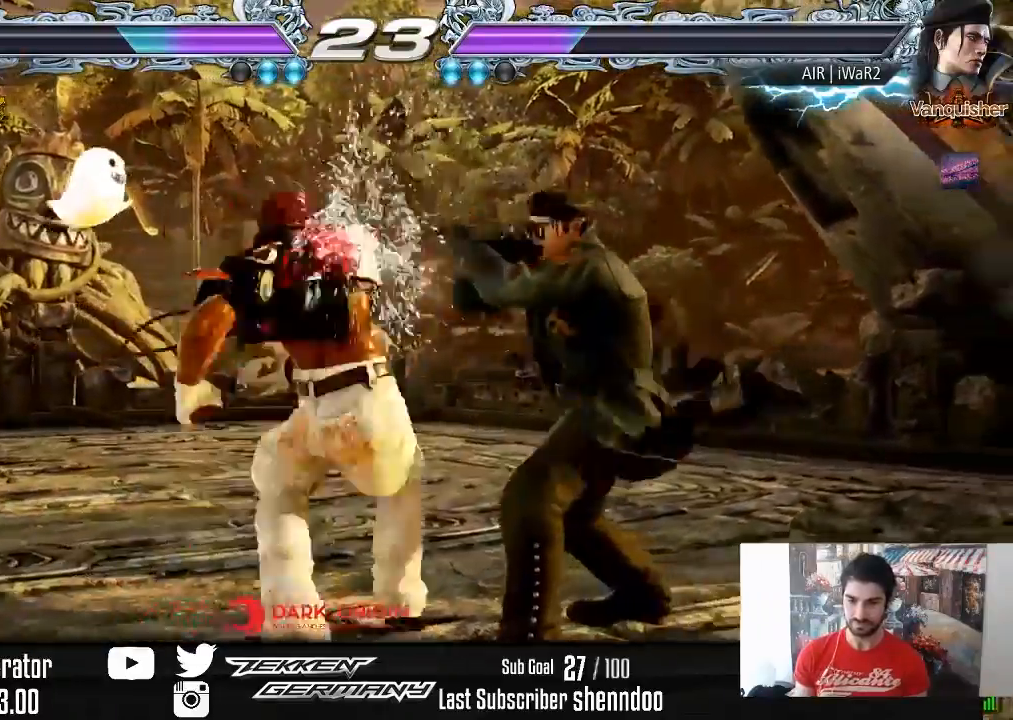
{"buttons": ["DPAD_UP", "DPAD_RIGHT"], "right_stick": "center", "events": [[183, "DPAD_DOWN", "down"], [250, "DPAD_DOWN", "up"], [467, "DPAD_RIGHT", "down"], [467, "DPAD_UP", "down"]]}
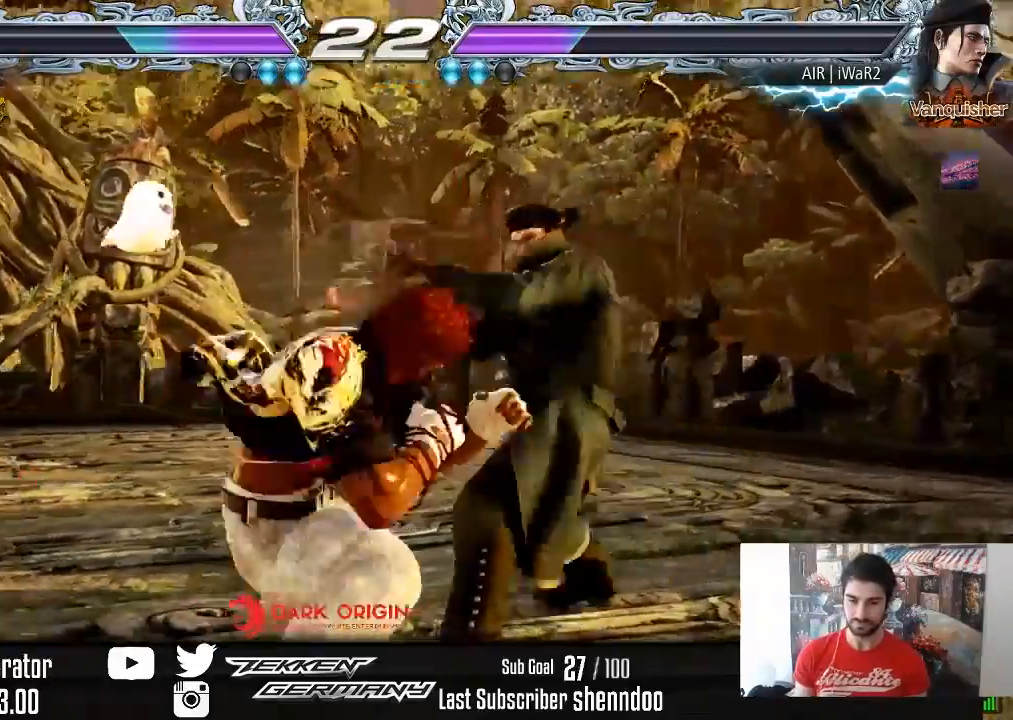
{"buttons": ["DPAD_RIGHT"], "right_stick": "center", "events": [[17, "SQUARE", "down"], [150, "DPAD_UP", "up"], [150, "SQUARE", "up"]]}
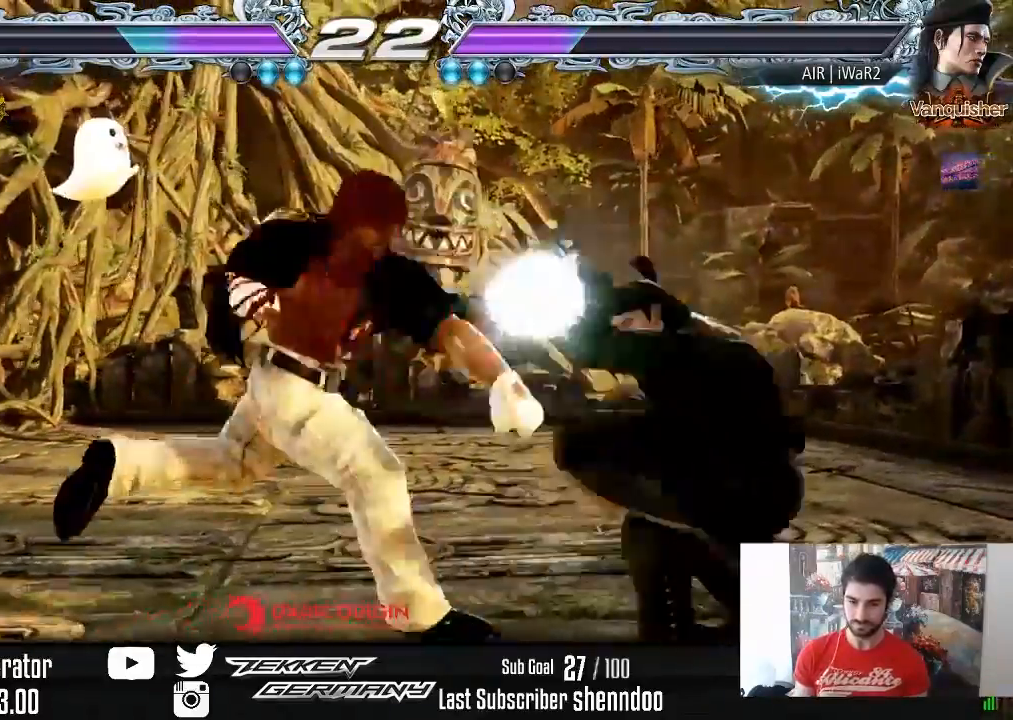
{"buttons": ["DPAD_DOWN"], "right_stick": "center", "events": [[383, "DPAD_RIGHT", "up"], [483, "DPAD_DOWN", "down"]]}
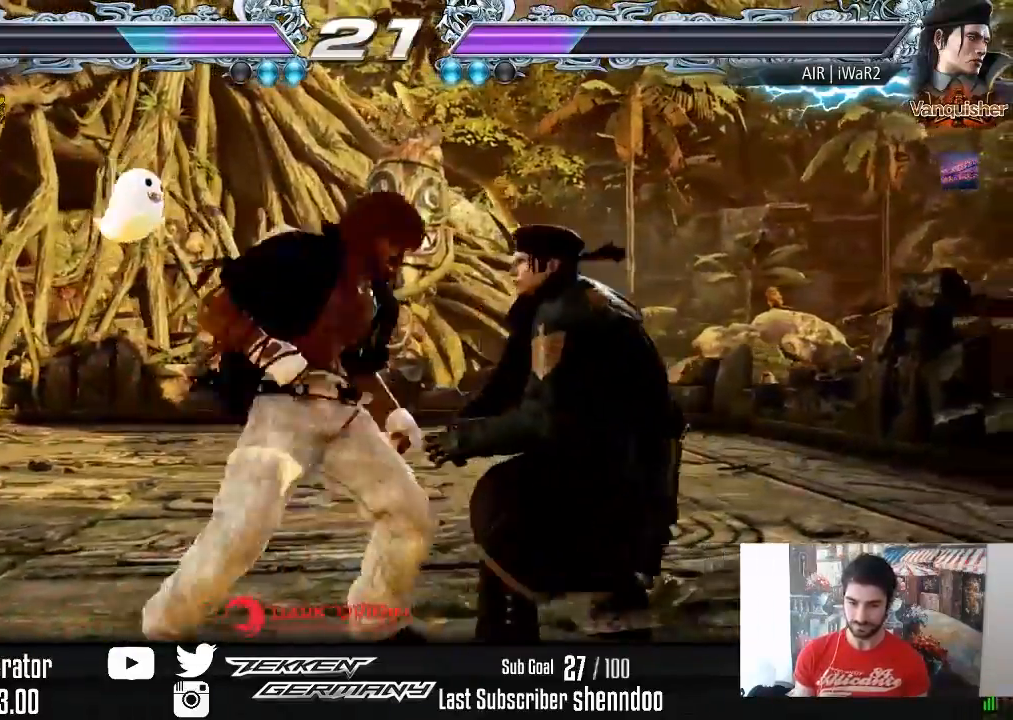
{"buttons": ["DPAD_LEFT"], "right_stick": "center", "events": [[50, "DPAD_DOWN", "up"], [233, "DPAD_LEFT", "down"], [333, "DPAD_LEFT", "up"], [400, "DPAD_LEFT", "down"]]}
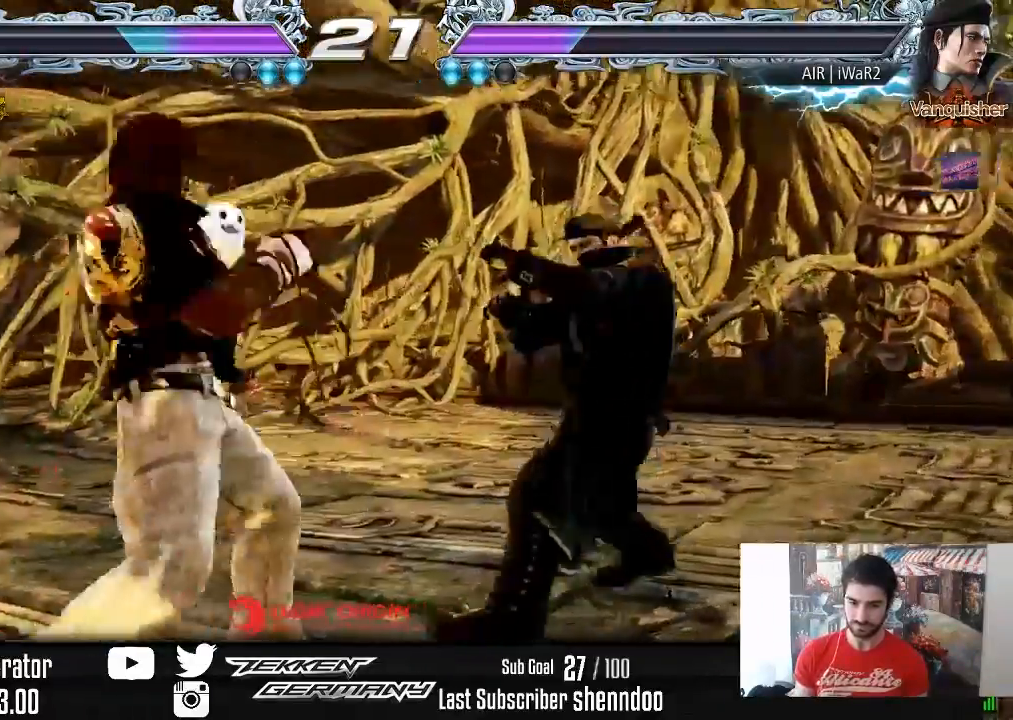
{"buttons": [], "right_stick": "center", "events": [[83, "DPAD_DOWN", "down"], [133, "DPAD_DOWN", "up"], [333, "DPAD_LEFT", "up"], [383, "DPAD_RIGHT", "down"], [467, "DPAD_RIGHT", "up"]]}
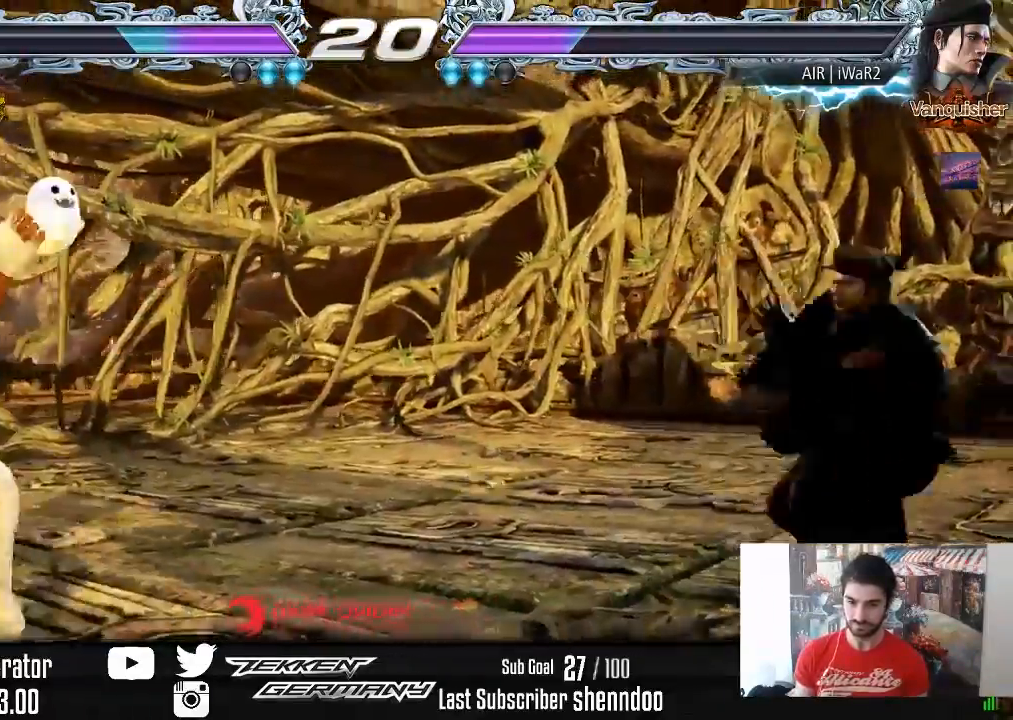
{"buttons": [], "right_stick": "center", "events": [[33, "DPAD_RIGHT", "down"], [117, "DPAD_RIGHT", "up"], [233, "SQUARE", "down"], [317, "SQUARE", "up"]]}
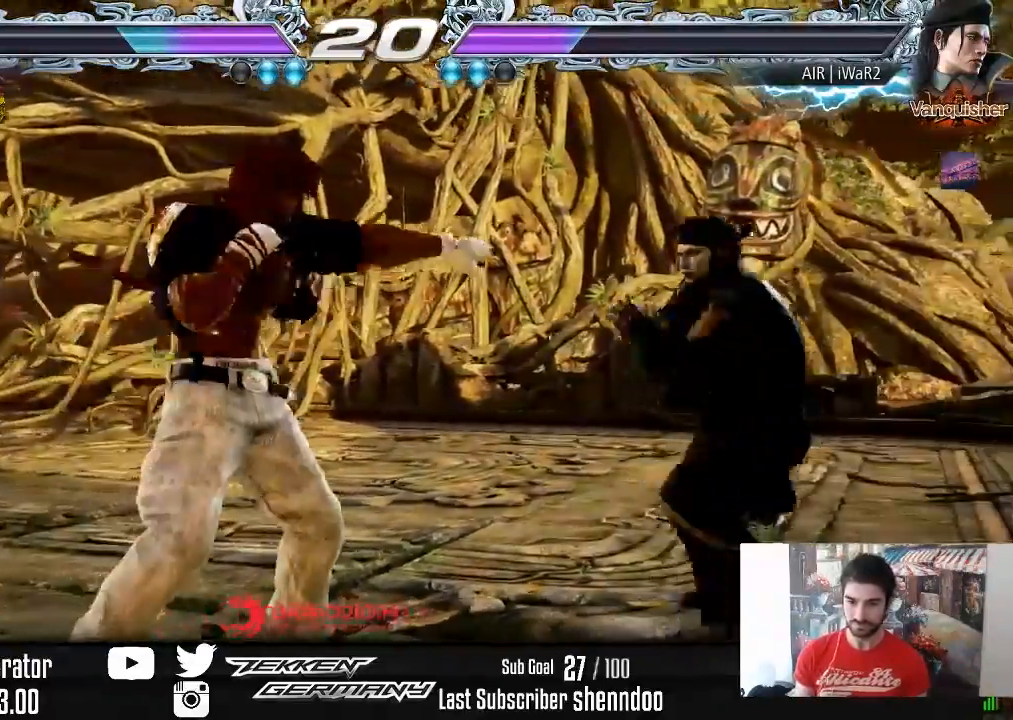
{"buttons": ["DPAD_DOWN", "DPAD_LEFT"], "right_stick": "center", "events": [[83, "DPAD_LEFT", "down"], [183, "DPAD_LEFT", "up"], [217, "DPAD_LEFT", "down"], [367, "DPAD_DOWN", "down"]]}
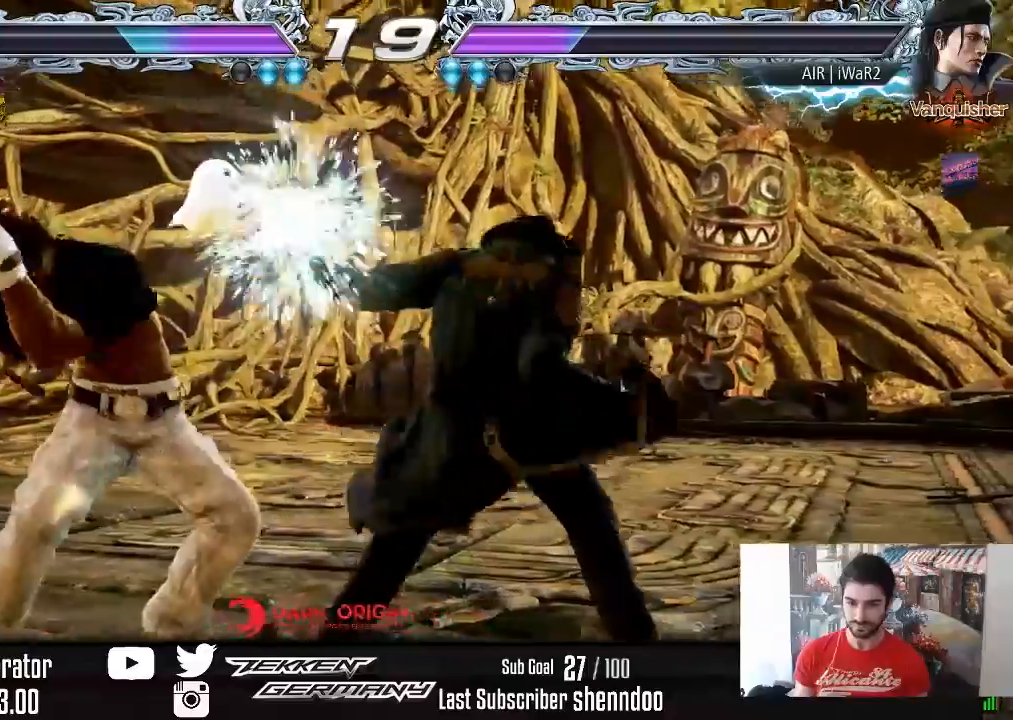
{"buttons": ["CROSS", "DPAD_DOWN", "DPAD_LEFT"], "right_stick": "center", "events": [[33, "TRIANGLE", "down"], [50, "DPAD_DOWN", "up"], [50, "DPAD_LEFT", "up"], [83, "TRIANGLE", "up"], [400, "DPAD_LEFT", "down"], [417, "DPAD_DOWN", "down"], [483, "CROSS", "down"]]}
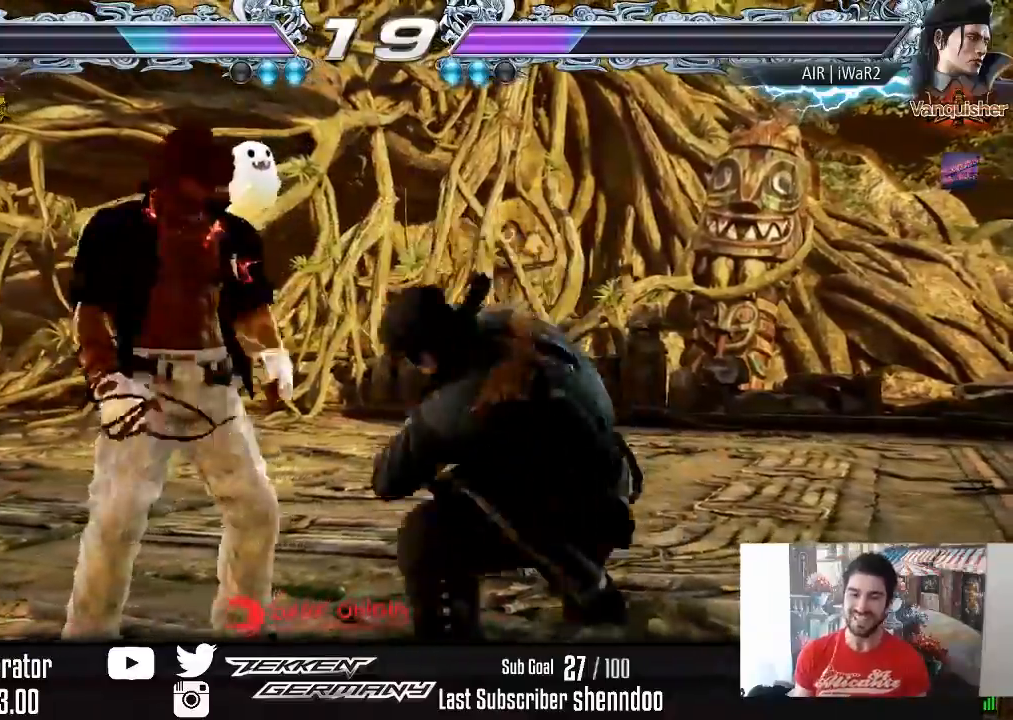
{"buttons": ["DPAD_RIGHT"], "right_stick": "center", "events": [[50, "CROSS", "up"], [67, "DPAD_DOWN", "up"], [67, "DPAD_LEFT", "up"], [100, "DPAD_RIGHT", "down"]]}
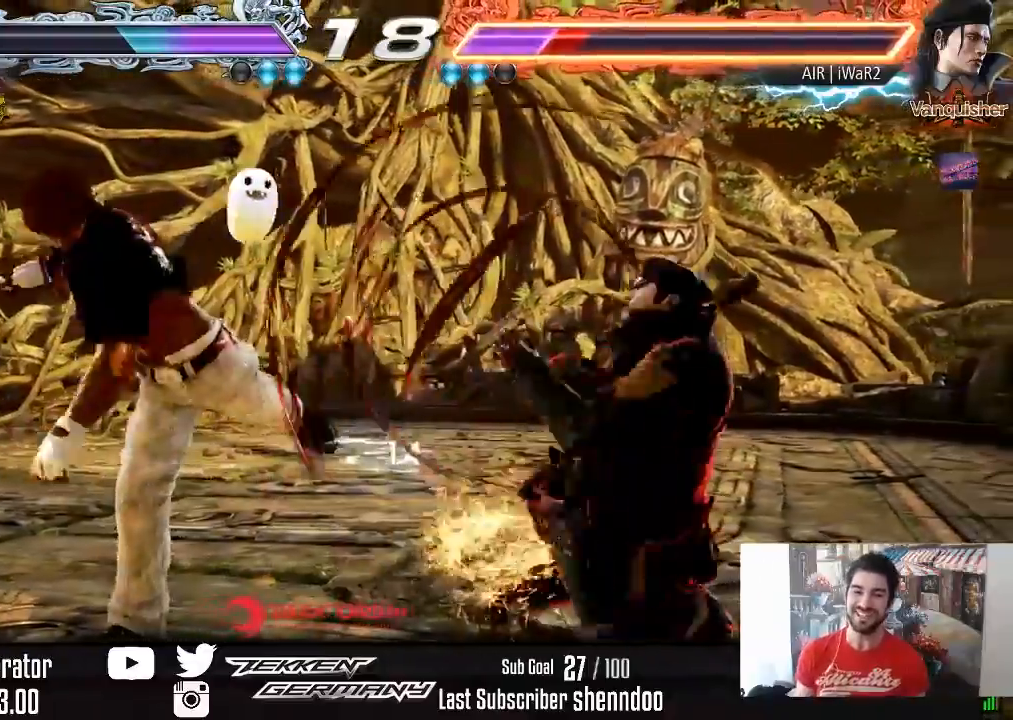
{"buttons": ["CIRCLE", "DPAD_RIGHT"], "right_stick": "center", "events": [[283, "SQUARE", "down"], [367, "SQUARE", "up"], [433, "CIRCLE", "down"]]}
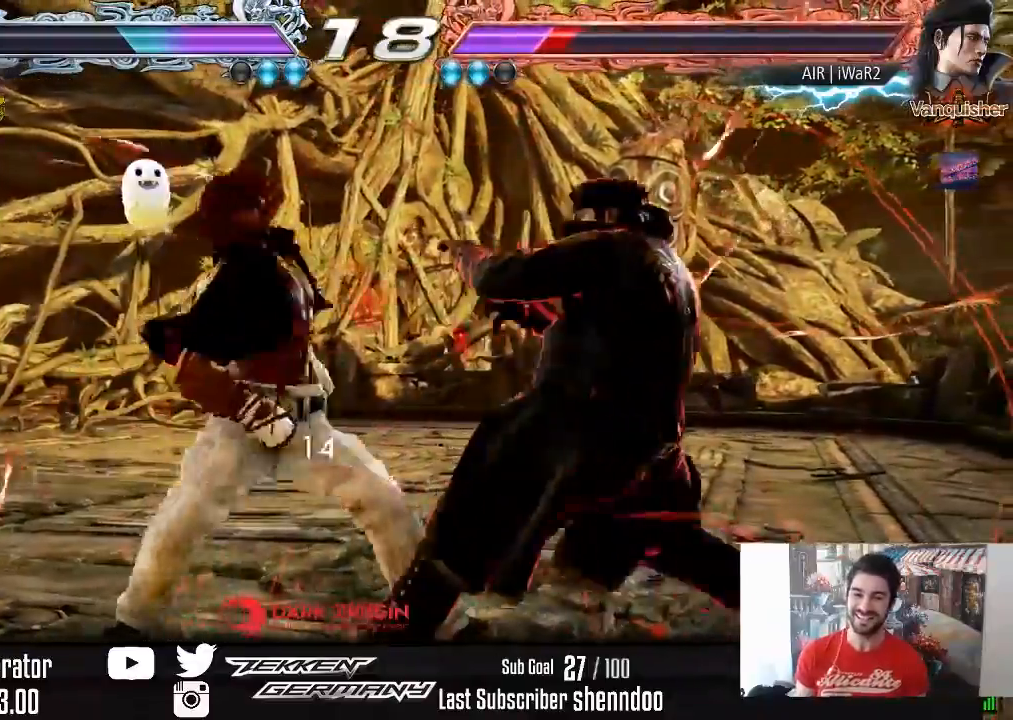
{"buttons": ["TRIANGLE"], "right_stick": "center", "events": [[67, "CIRCLE", "up"], [100, "CIRCLE", "down"], [233, "CIRCLE", "up"], [233, "DPAD_RIGHT", "up"], [417, "TRIANGLE", "down"]]}
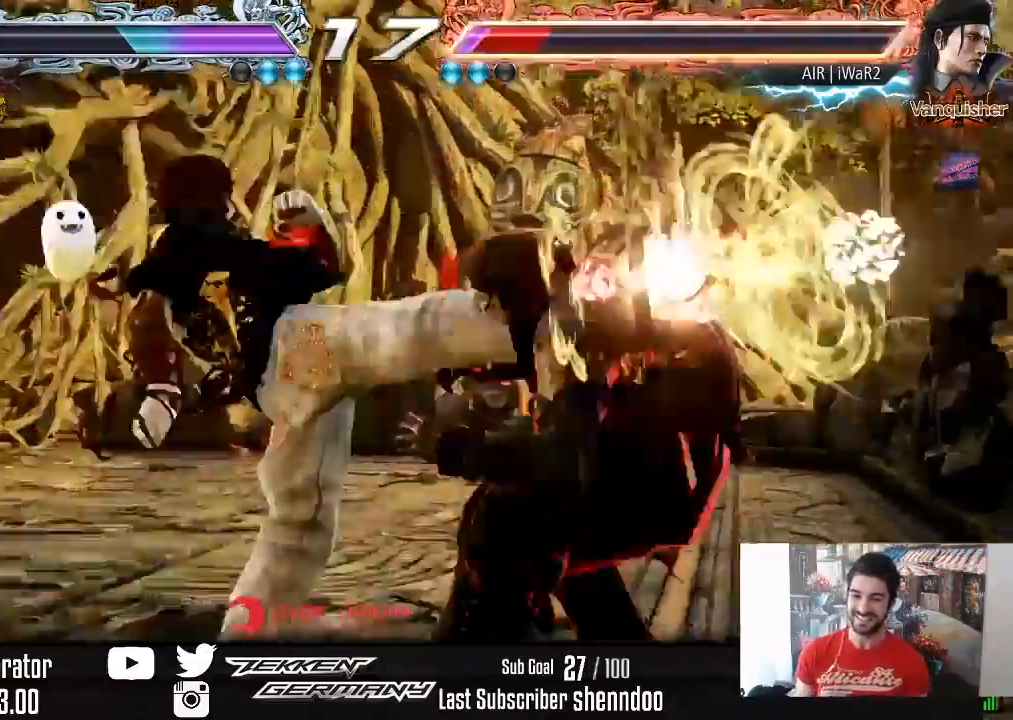
{"buttons": [], "right_stick": "center", "events": [[317, "TRIANGLE", "up"]]}
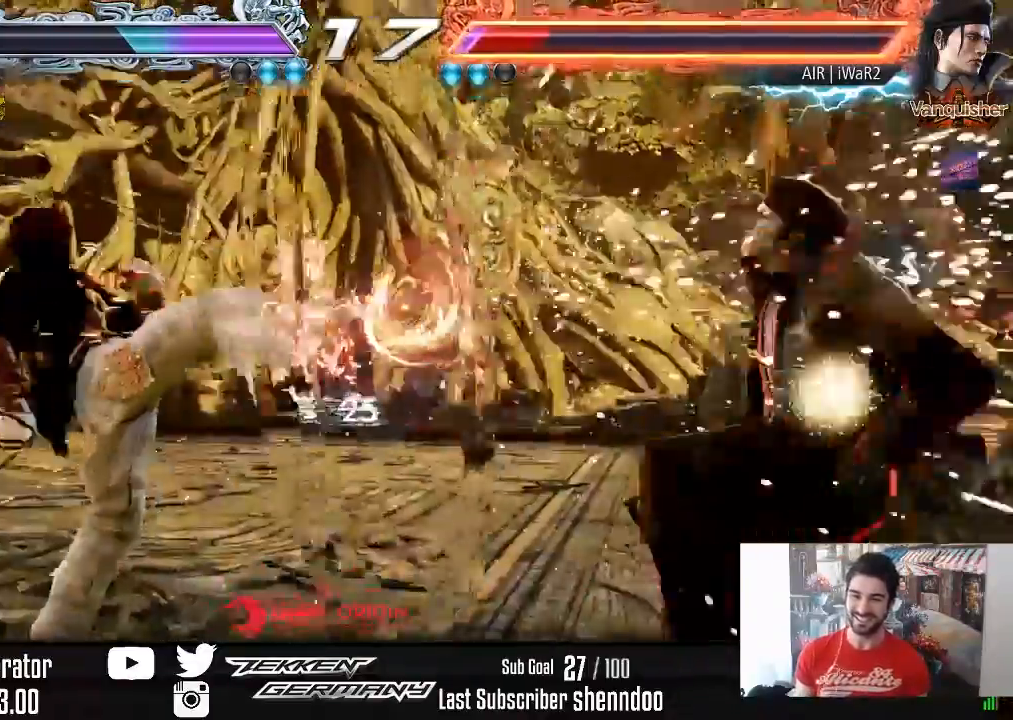
{"buttons": [], "right_stick": "center", "events": [[267, "DPAD_RIGHT", "down"], [317, "L2", "down"], [383, "L2", "up"], [400, "DPAD_RIGHT", "up"]]}
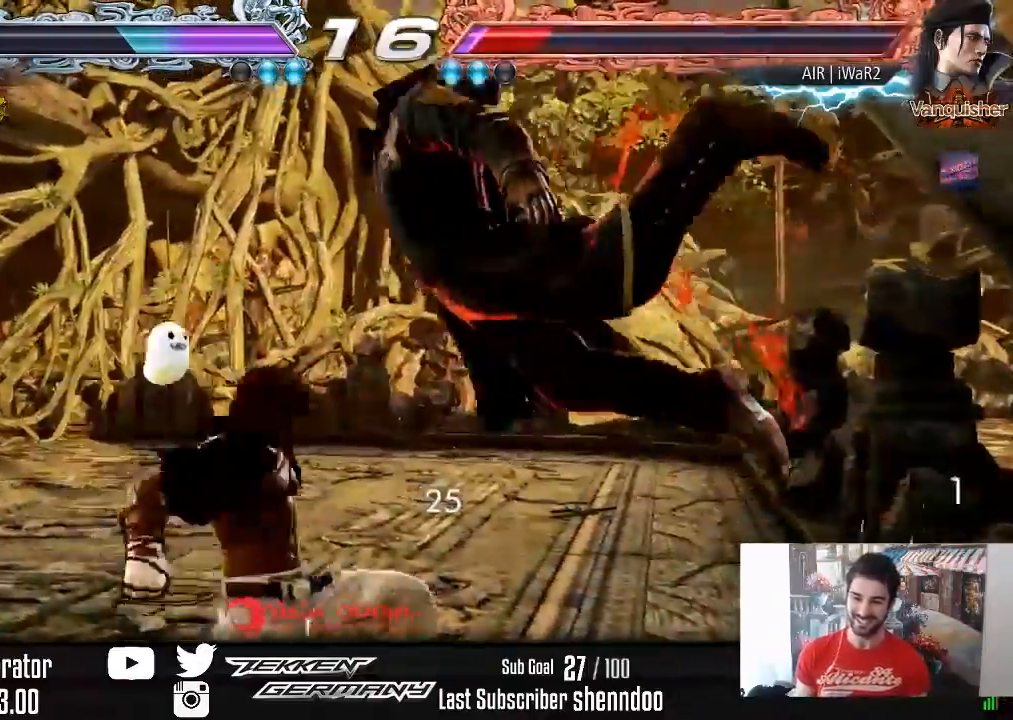
{"buttons": [], "right_stick": "center", "events": []}
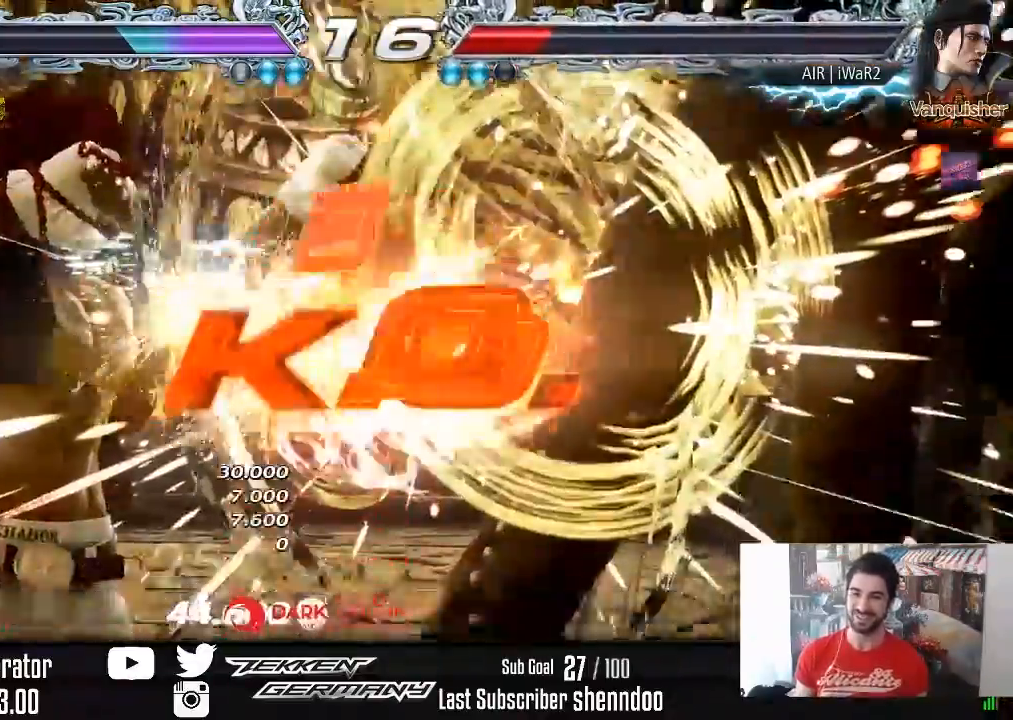
{"buttons": [], "right_stick": "center", "events": []}
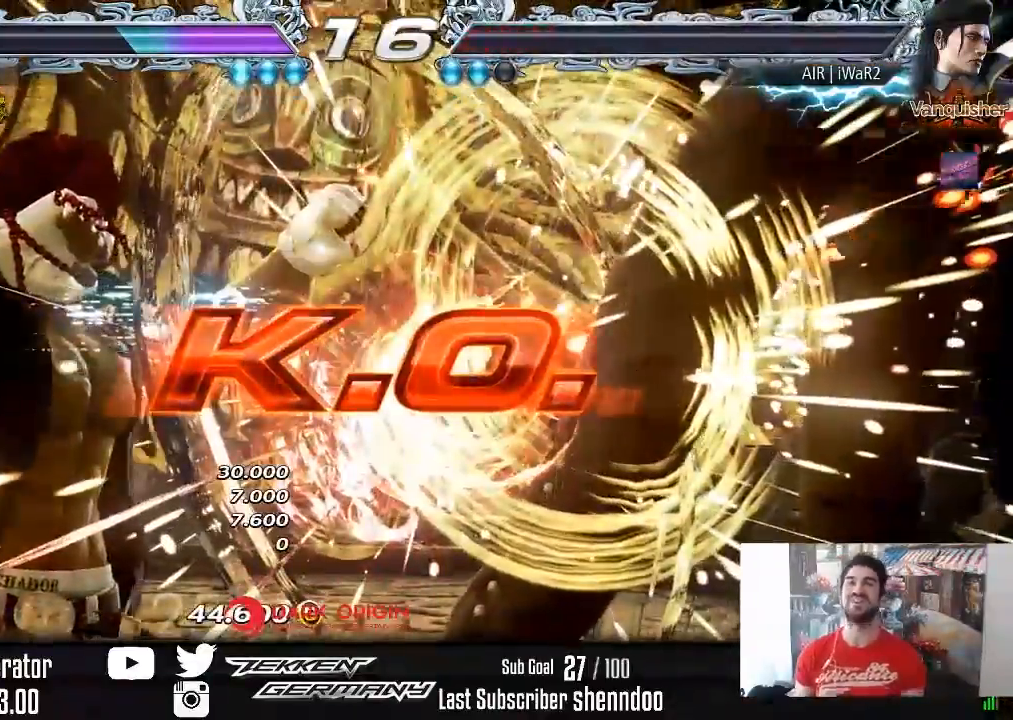
{"buttons": [], "right_stick": "center", "events": []}
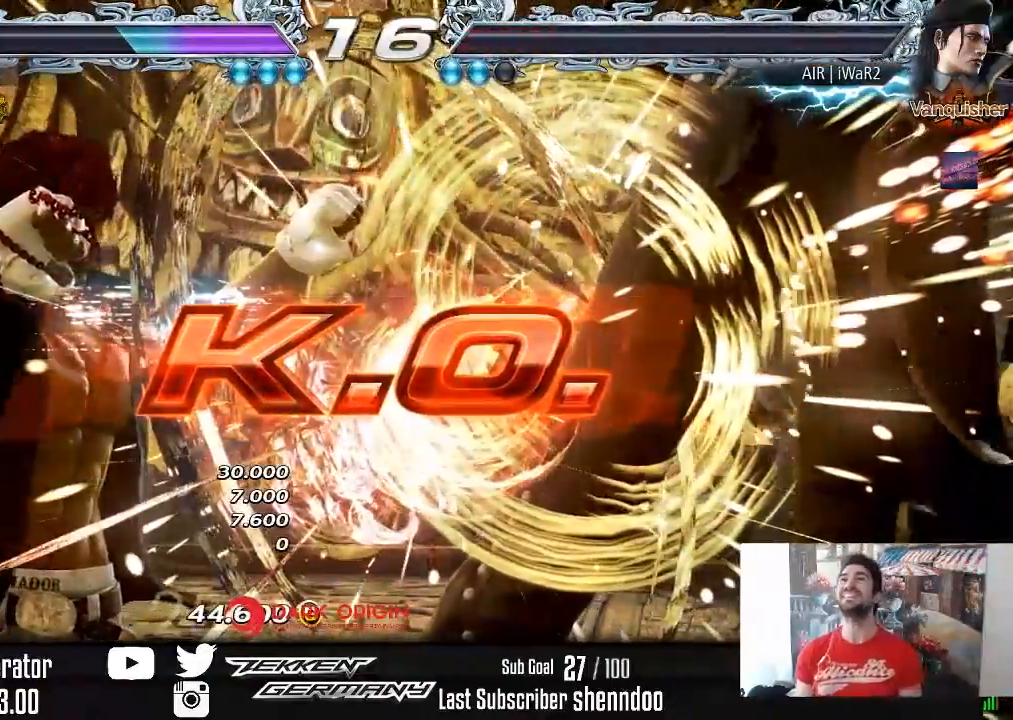
{"buttons": [], "right_stick": "center", "events": []}
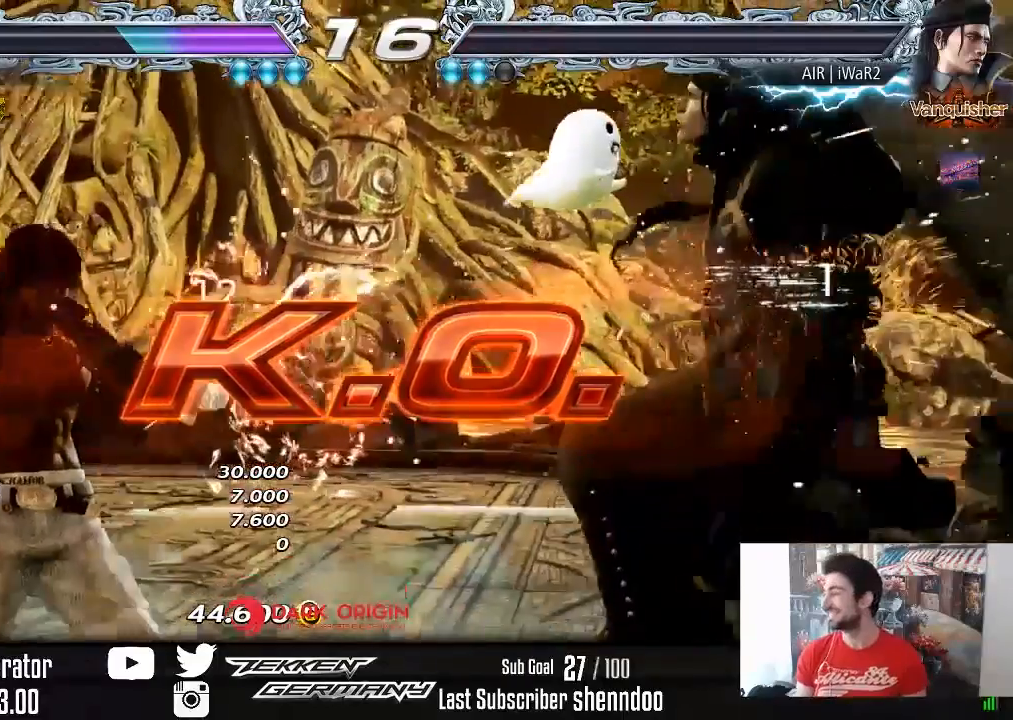
{"buttons": [], "right_stick": "center", "events": []}
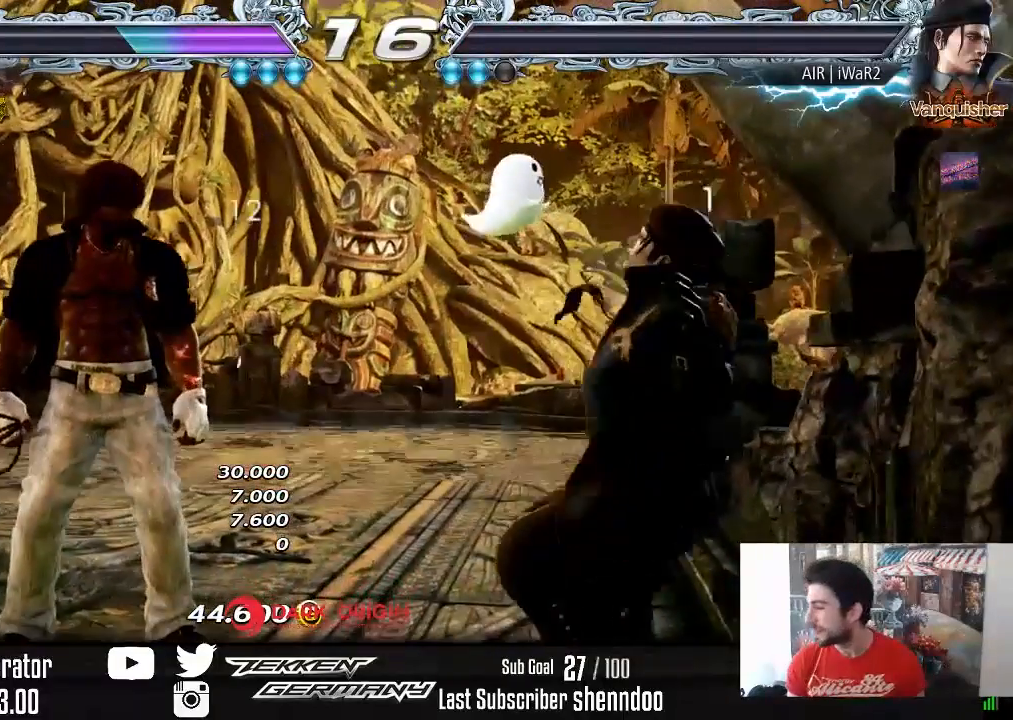
{"buttons": [], "right_stick": "center", "events": []}
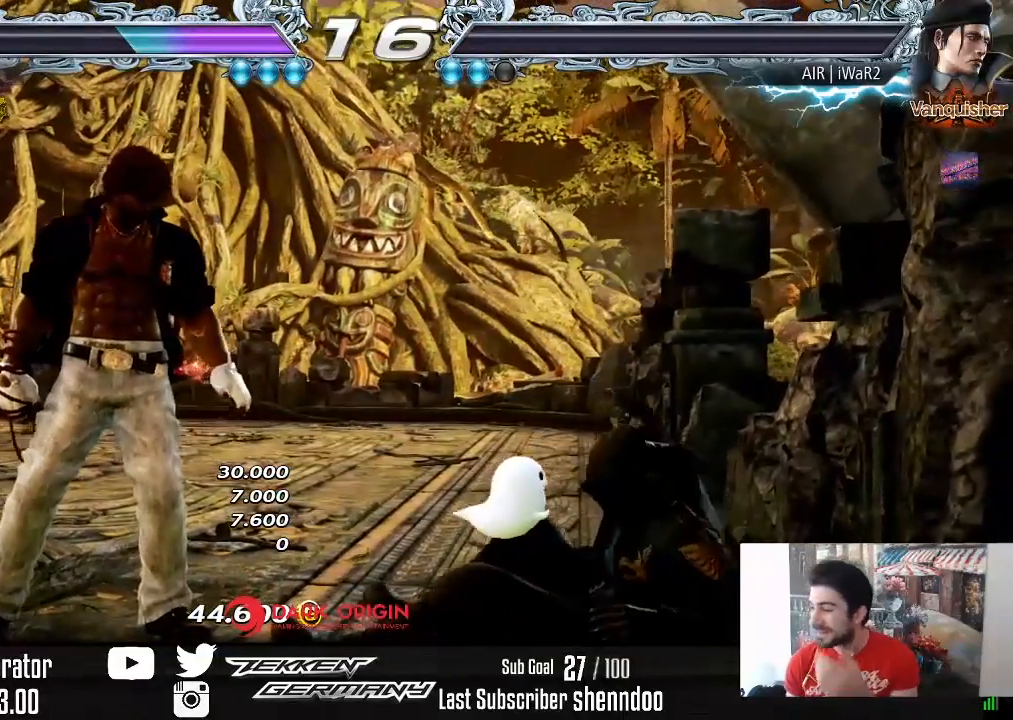
{"buttons": [], "right_stick": "center", "events": []}
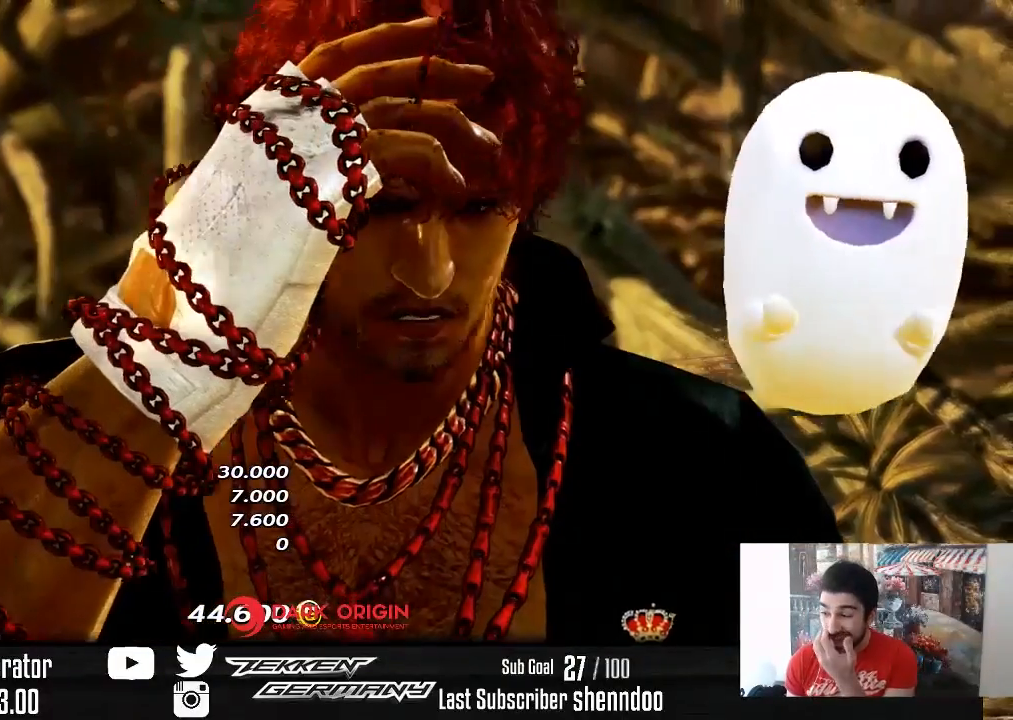
{"buttons": ["START"], "right_stick": "center", "events": [[67, "START", "down"], [167, "START", "up"], [233, "START", "down"], [350, "START", "up"], [417, "START", "down"]]}
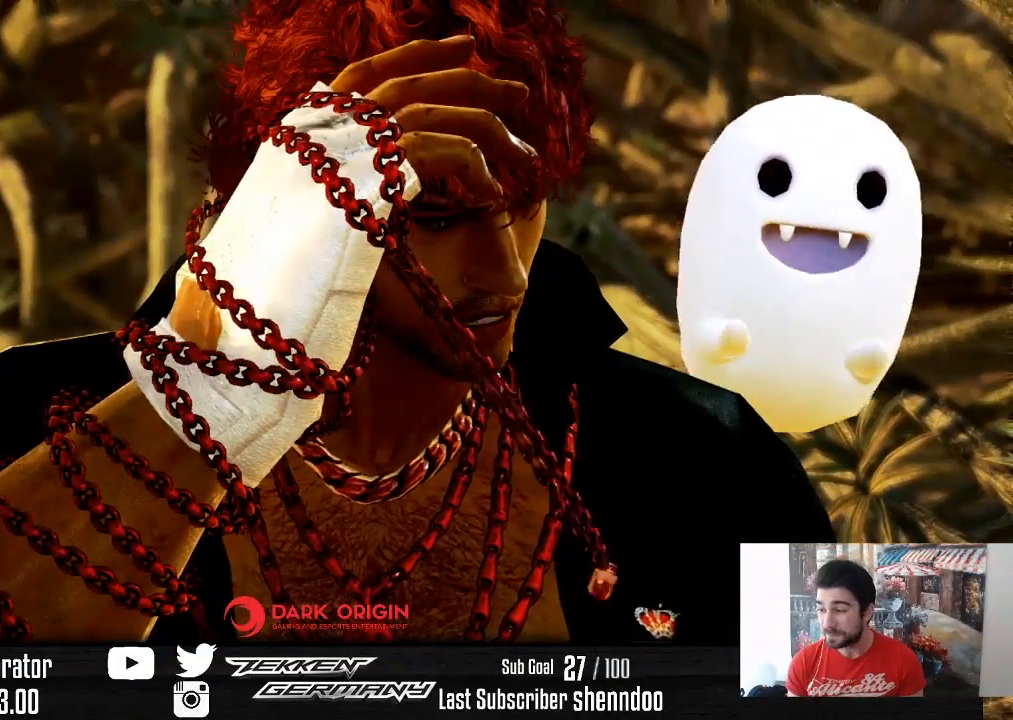
{"buttons": [], "right_stick": "center", "events": [[17, "START", "up"]]}
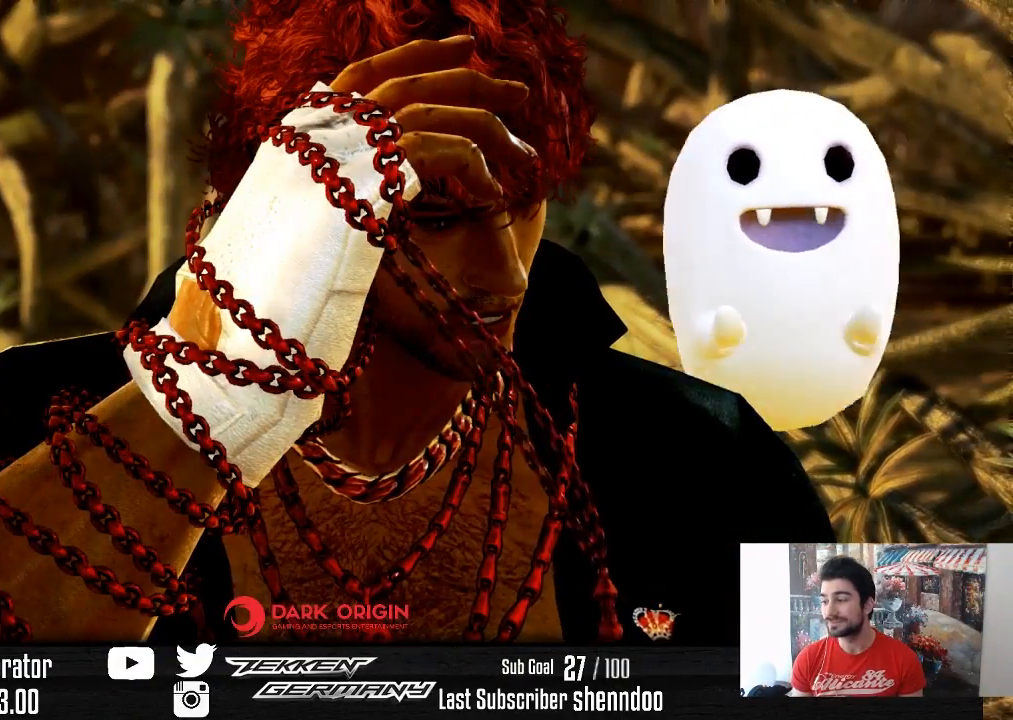
{"buttons": [], "right_stick": "center", "events": [[17, "CROSS", "down"], [150, "CROSS", "up"], [200, "CROSS", "down"], [300, "CROSS", "up"], [383, "CROSS", "down"], [450, "CROSS", "up"]]}
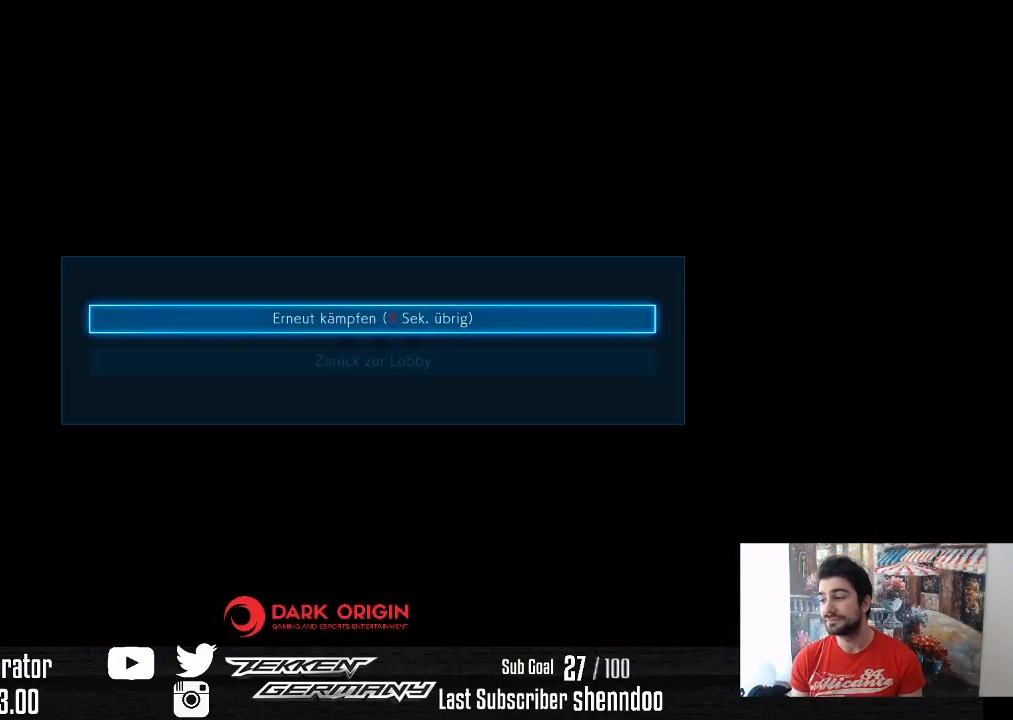
{"buttons": ["CROSS"], "right_stick": "center", "events": [[33, "CROSS", "down"], [117, "CROSS", "up"], [217, "CROSS", "down"], [317, "CROSS", "up"], [433, "CROSS", "down"]]}
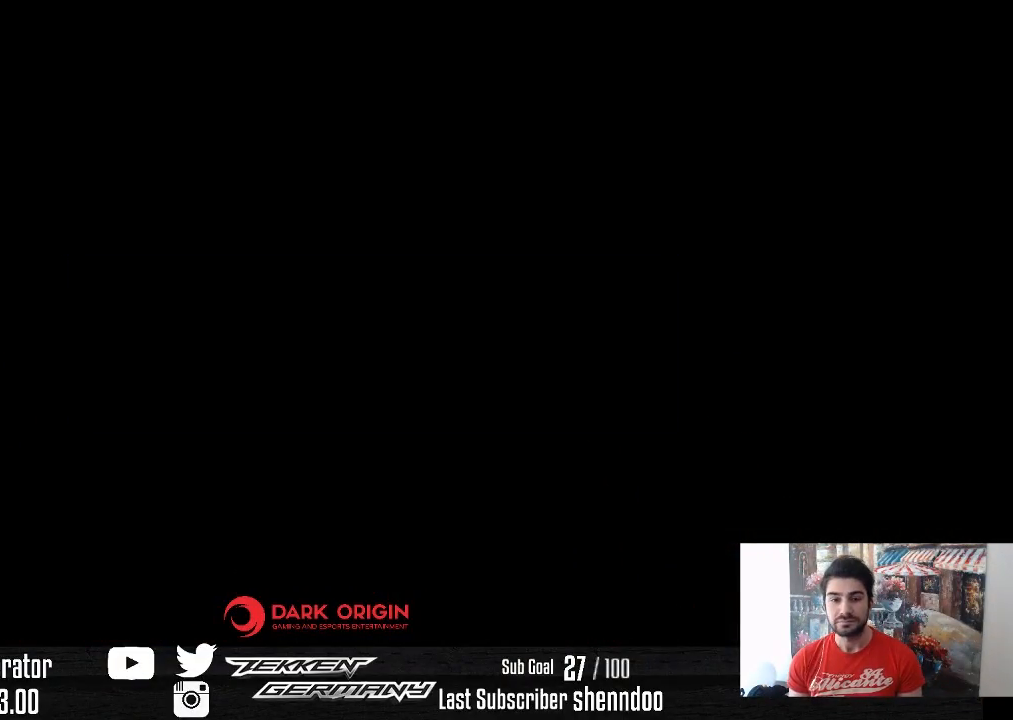
{"buttons": [], "right_stick": "center", "events": [[50, "CROSS", "up"], [250, "CROSS", "down"], [383, "CROSS", "up"]]}
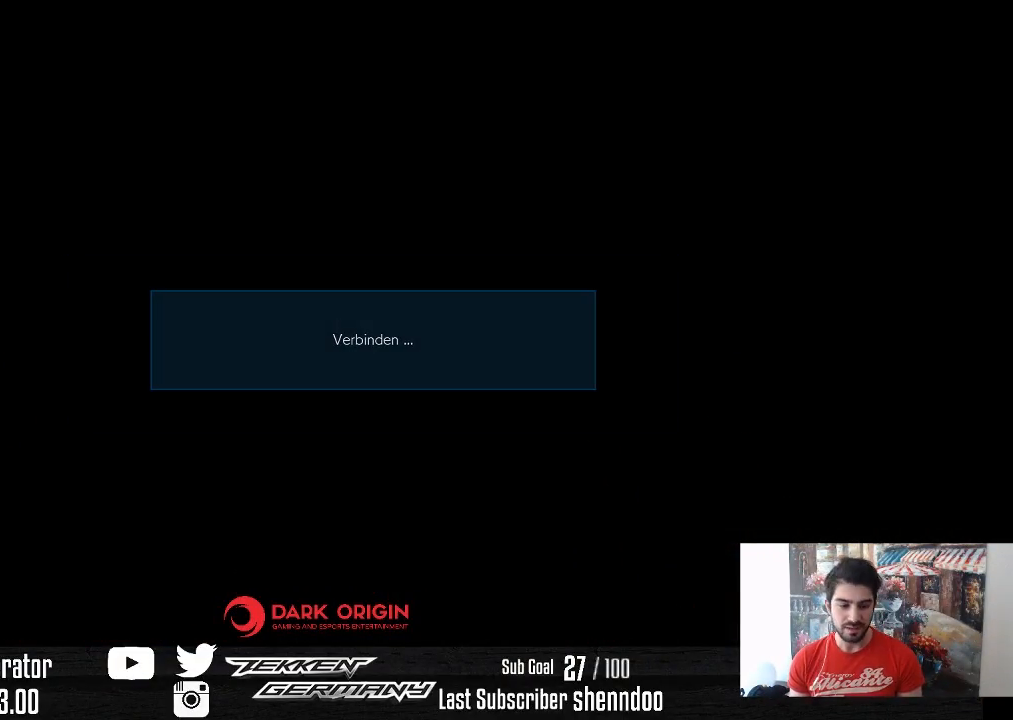
{"buttons": [], "right_stick": "center", "events": [[33, "CROSS", "down"], [183, "CROSS", "up"], [300, "CROSS", "down"], [450, "CROSS", "up"]]}
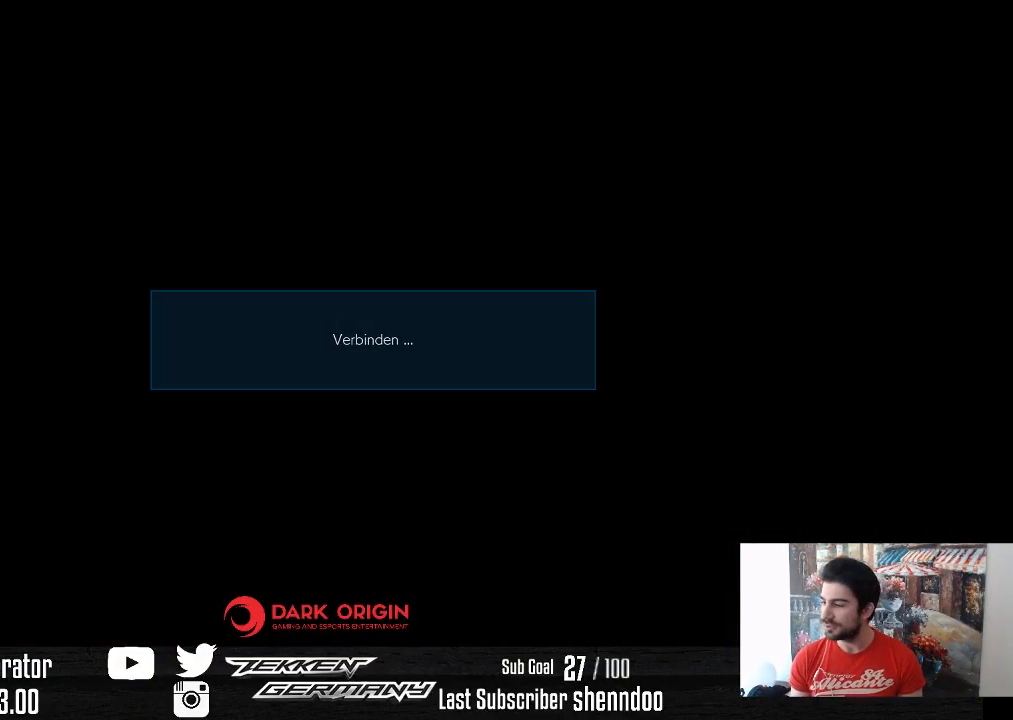
{"buttons": ["CROSS"], "right_stick": "center", "events": [[100, "CROSS", "down"], [250, "CROSS", "up"], [400, "CROSS", "down"]]}
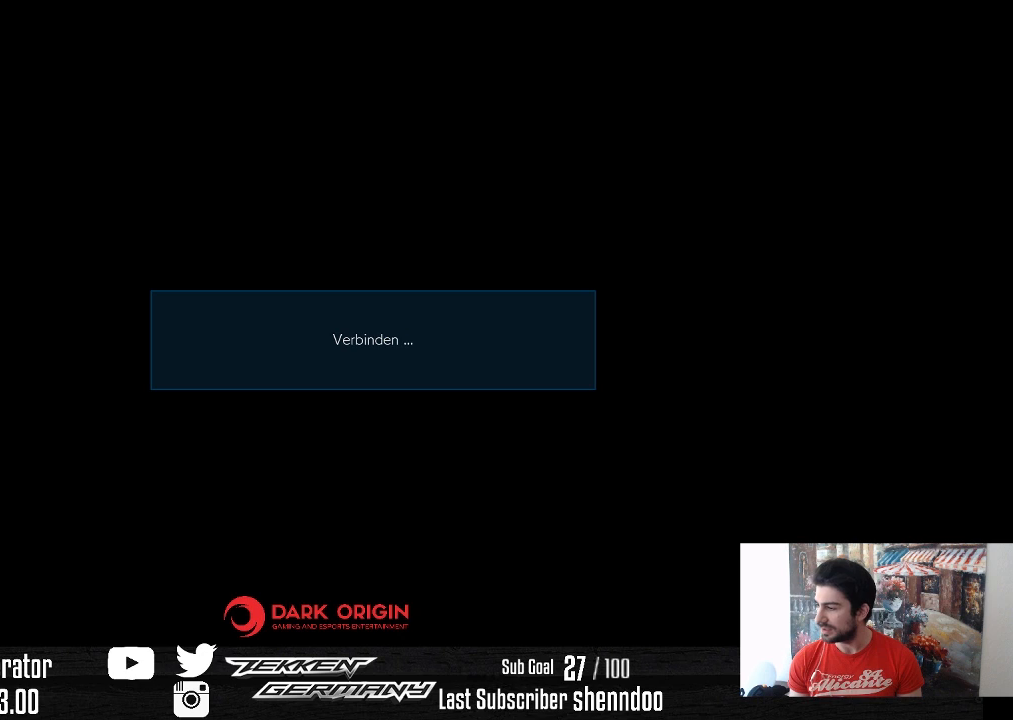
{"buttons": [], "right_stick": "center", "events": [[17, "CROSS", "up"], [117, "CROSS", "down"], [250, "CROSS", "up"]]}